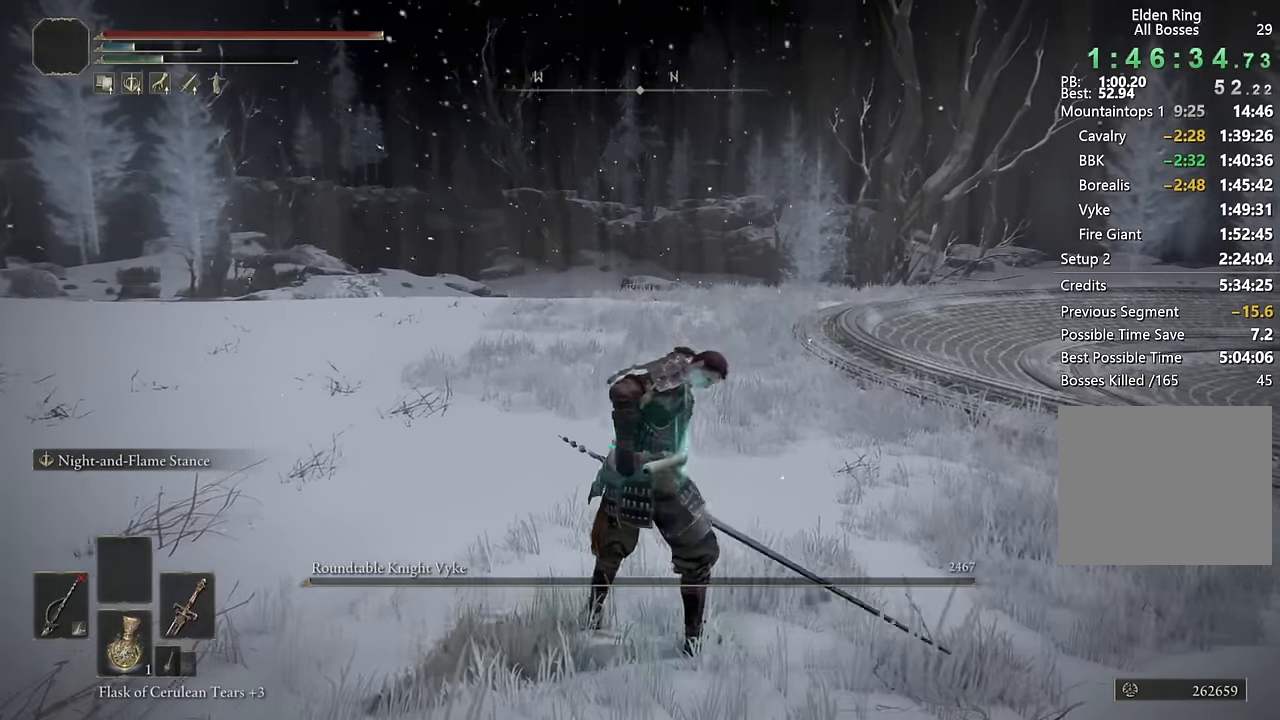
Gameplay with a controller (PlayStation layout); each line is a JSON object with the inputs held at the frame after it. "events" lists button and stick changes between this image and that frame as [ms after this image, input, new state], when the widget could be followed in between.
{"buttons": ["CIRCLE"], "left_stick": "up", "right_stick": "down-left", "events": [[50, "right_stick", "down-left"], [167, "right_stick", "center"], [434, "right_stick", "down-left"]]}
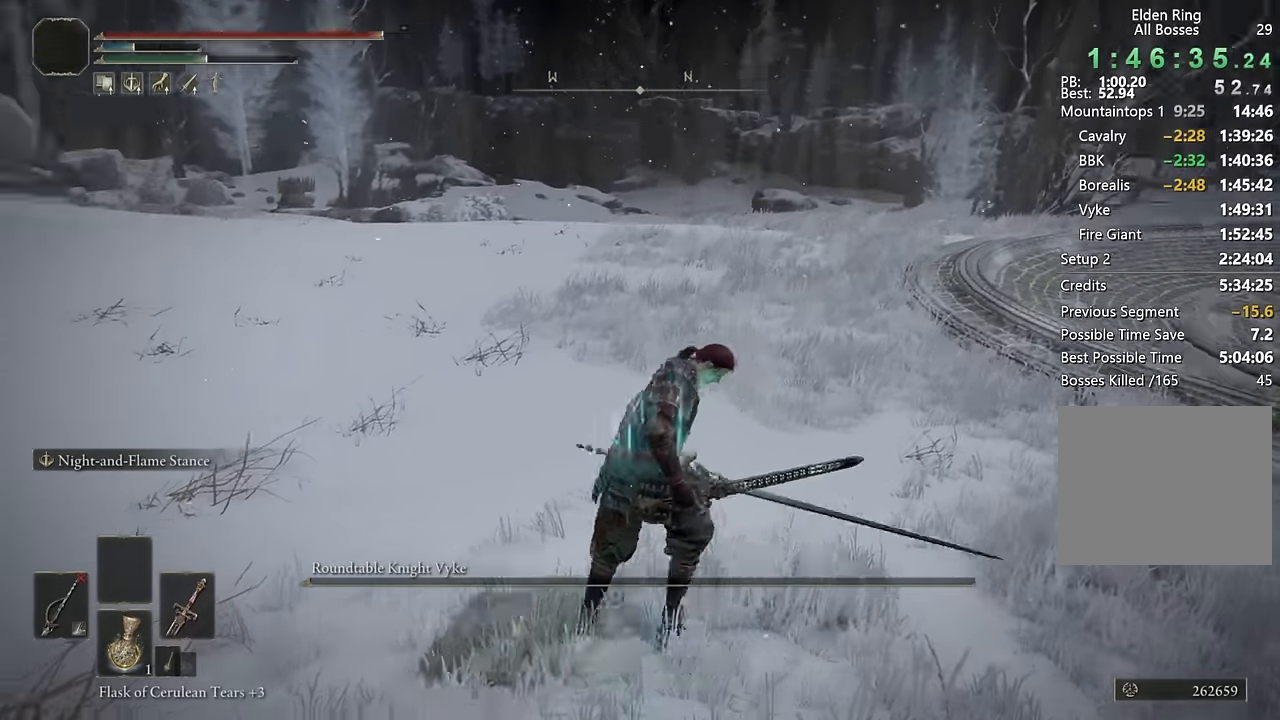
{"buttons": ["CIRCLE"], "left_stick": "up", "right_stick": "left", "events": [[84, "right_stick", "center"], [317, "right_stick", "left"]]}
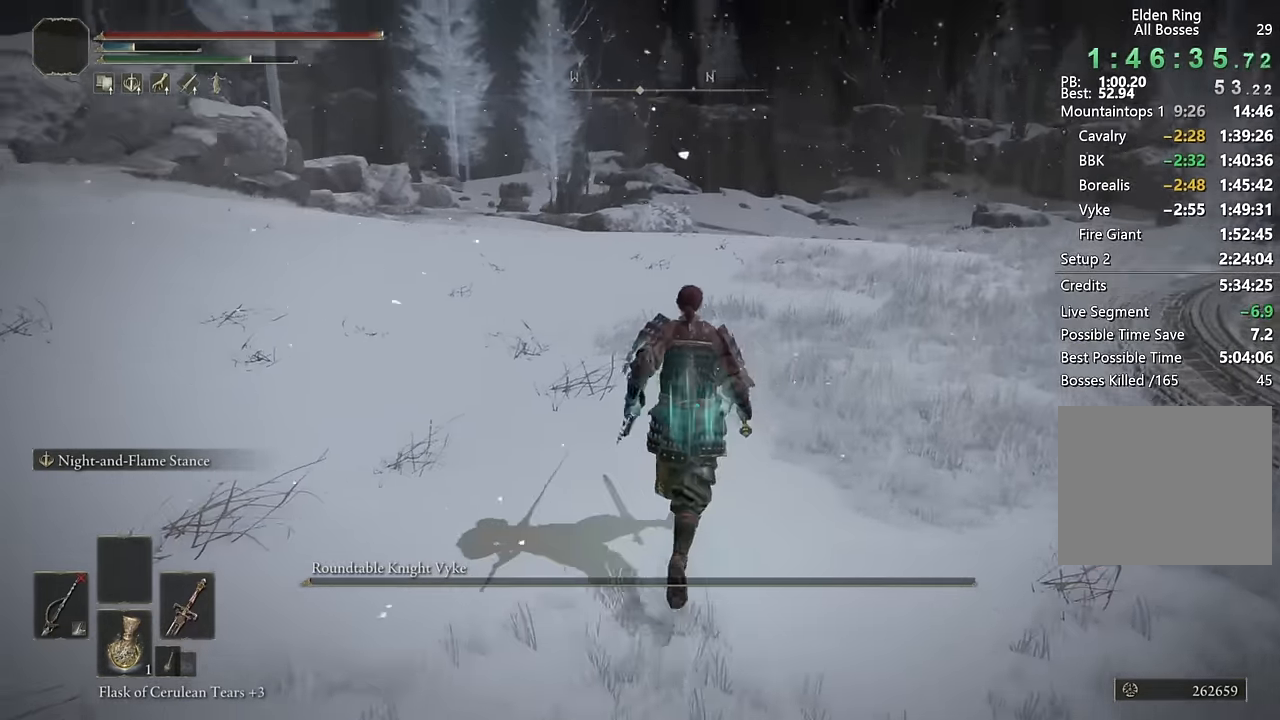
{"buttons": ["CIRCLE"], "left_stick": "up-right", "right_stick": "center", "events": [[17, "right_stick", "center"], [184, "right_stick", "left"], [250, "left_stick", "up-right"], [350, "right_stick", "center"]]}
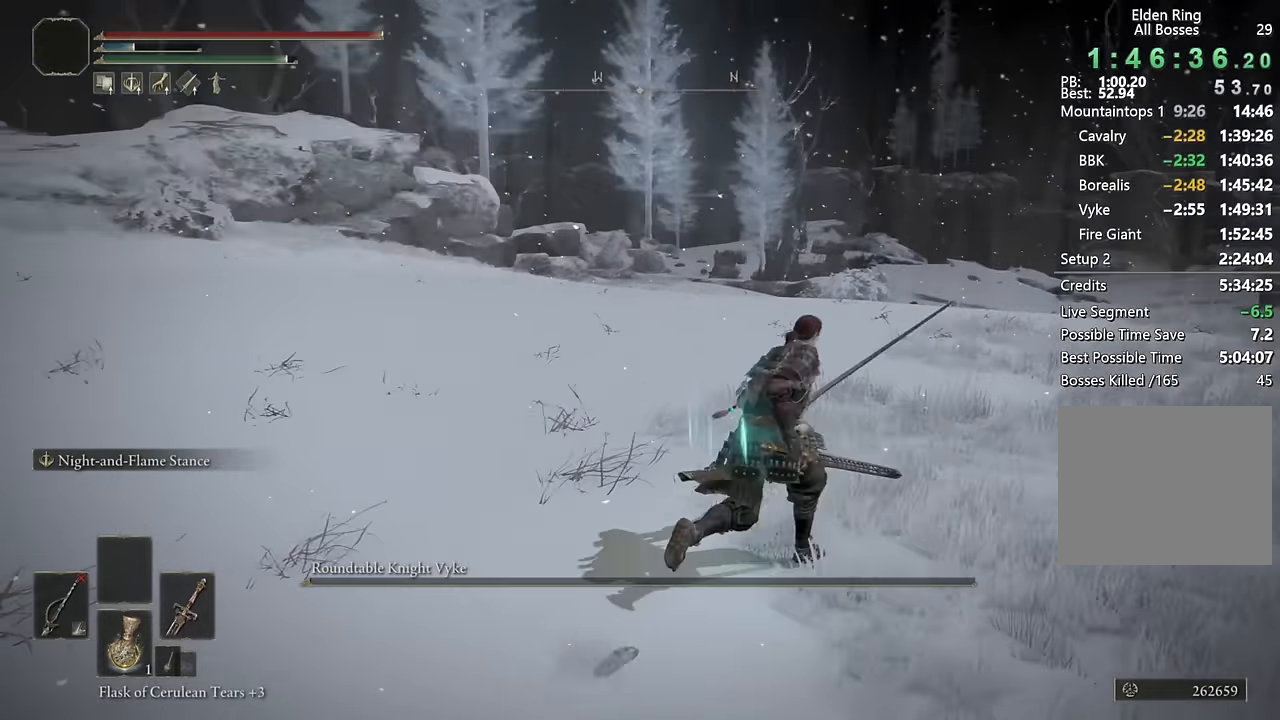
{"buttons": ["CIRCLE"], "left_stick": "up-right", "right_stick": "center", "events": [[300, "right_stick", "left"], [384, "right_stick", "center"]]}
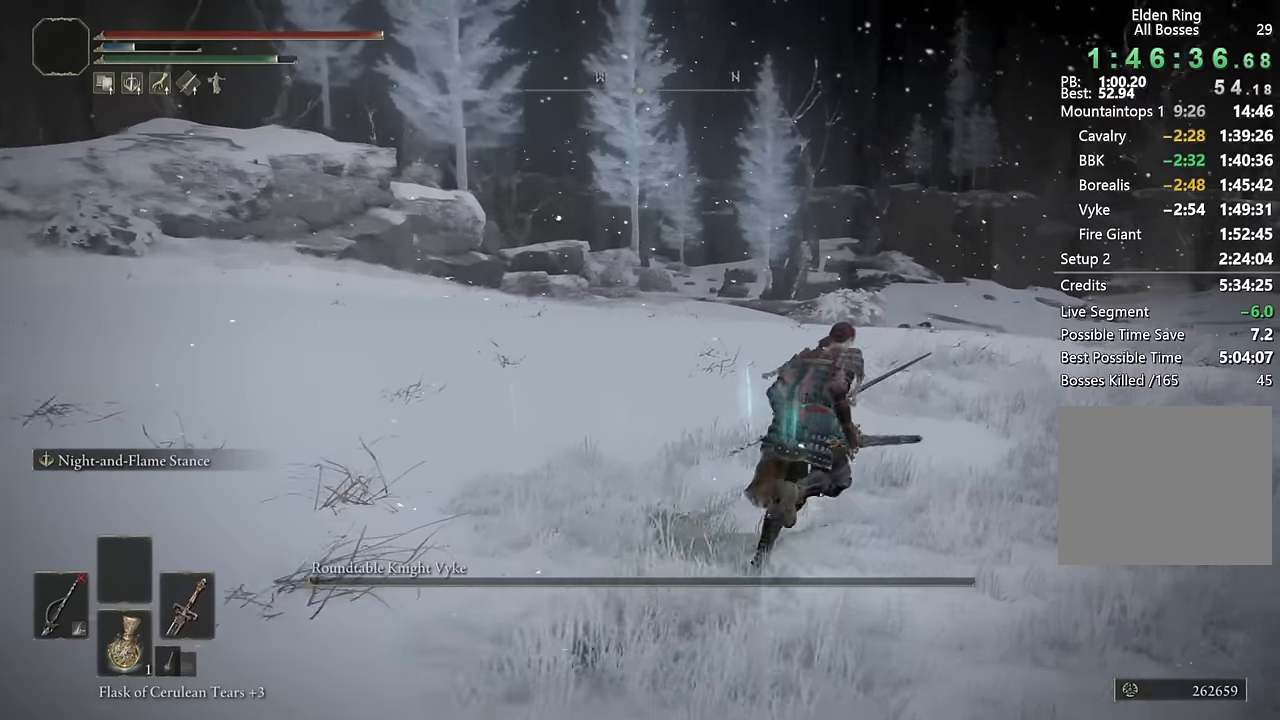
{"buttons": ["CIRCLE"], "left_stick": "up-right", "right_stick": "center", "events": [[300, "right_stick", "down-right"], [417, "right_stick", "center"]]}
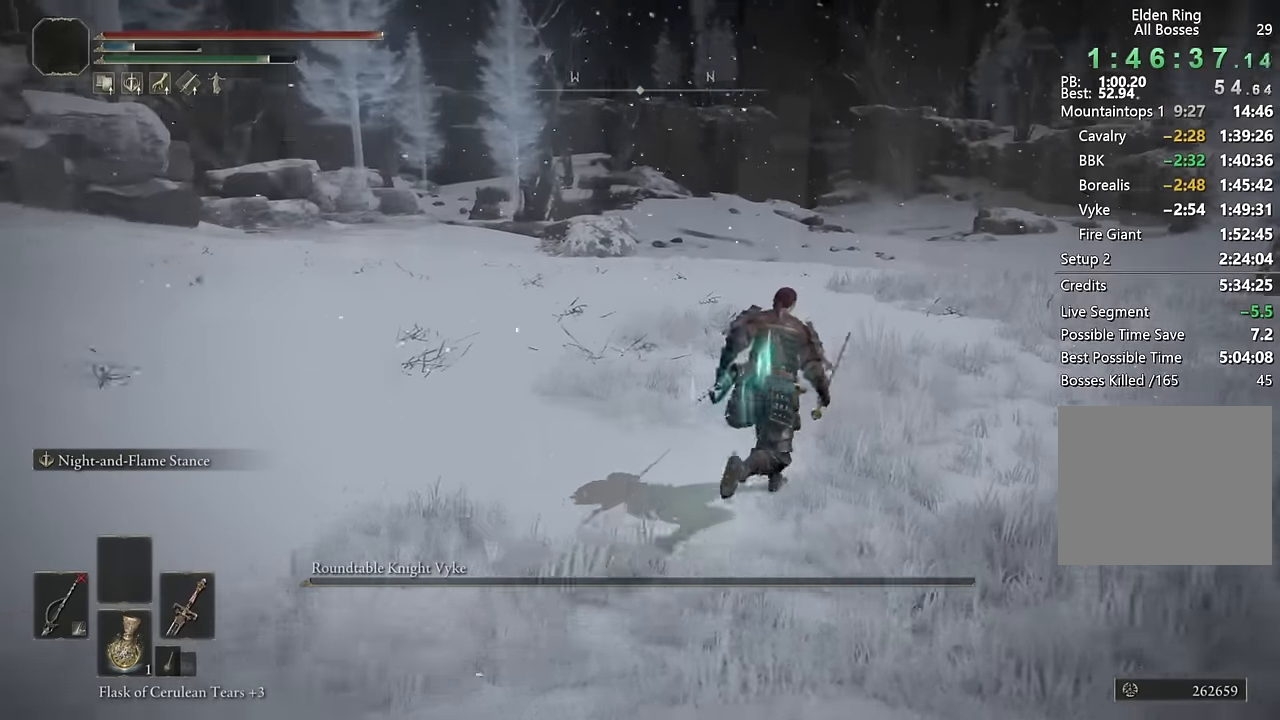
{"buttons": [], "left_stick": "up-right", "right_stick": "center", "events": [[450, "CIRCLE", "up"]]}
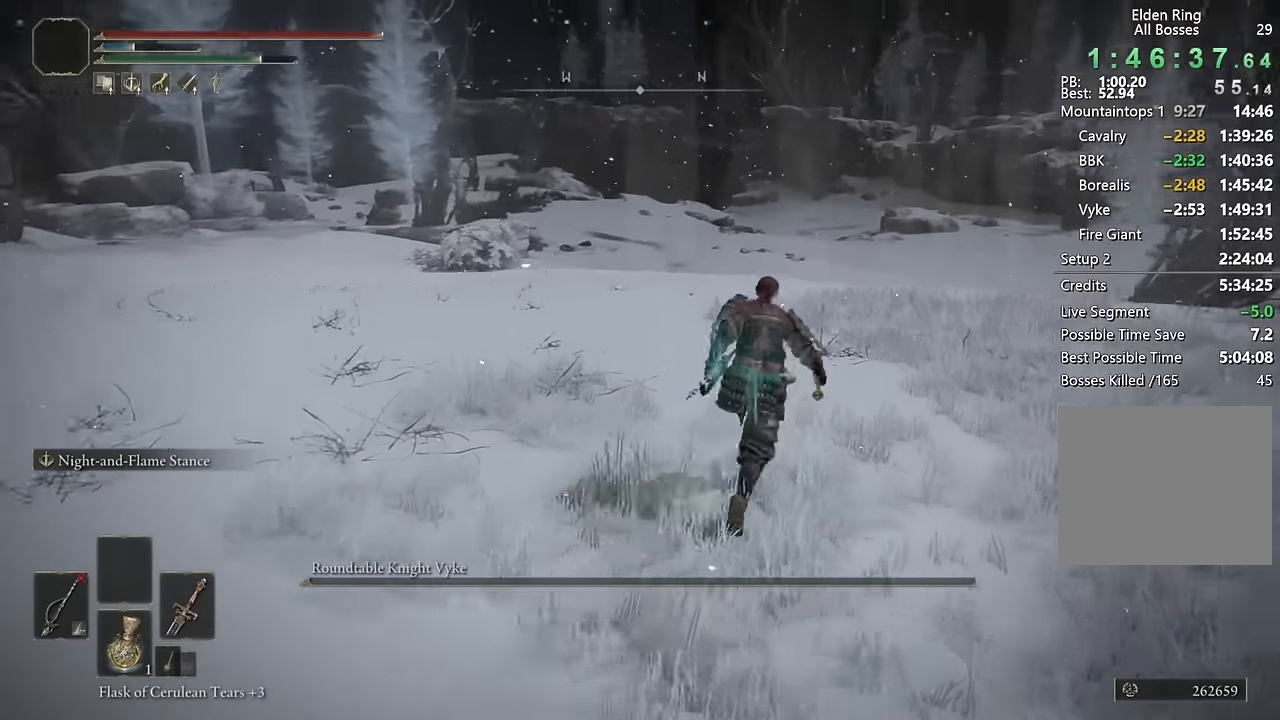
{"buttons": [], "left_stick": "up-right", "right_stick": "center", "events": [[100, "right_stick", "left"], [267, "right_stick", "center"]]}
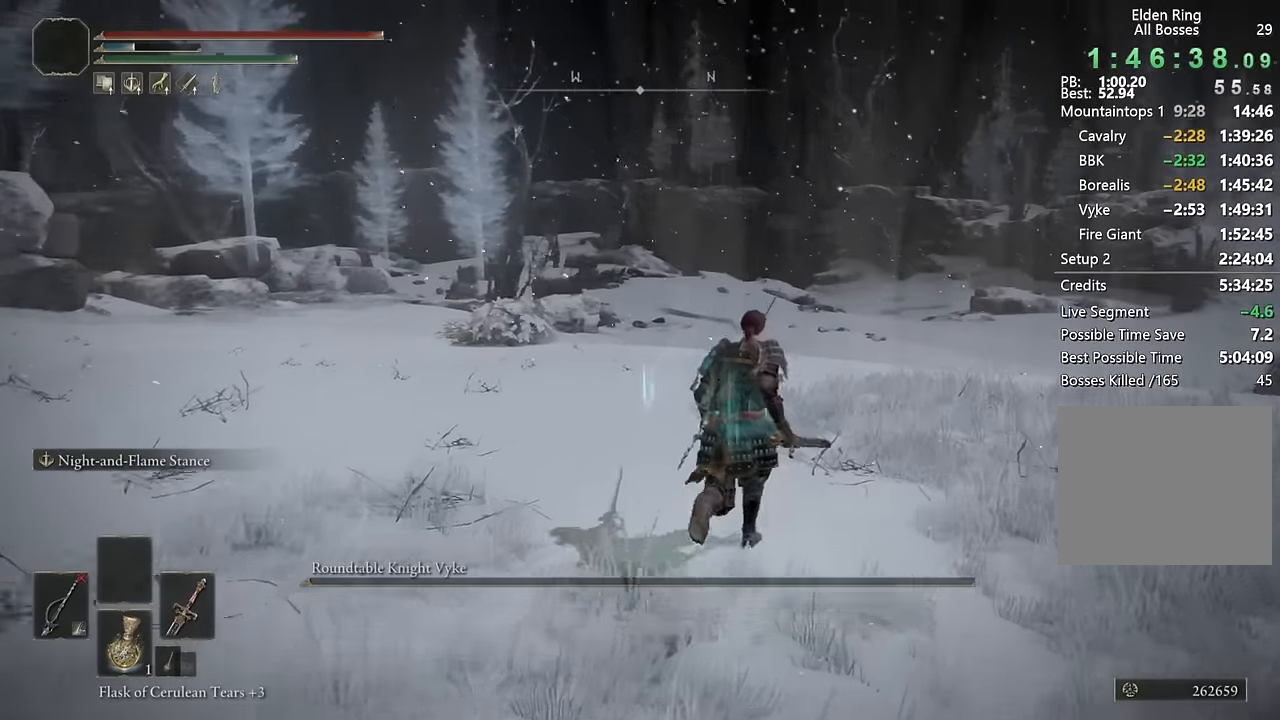
{"buttons": [], "left_stick": "up-right", "right_stick": "center", "events": [[84, "right_stick", "left"], [184, "right_stick", "center"], [284, "right_stick", "left"], [450, "right_stick", "center"]]}
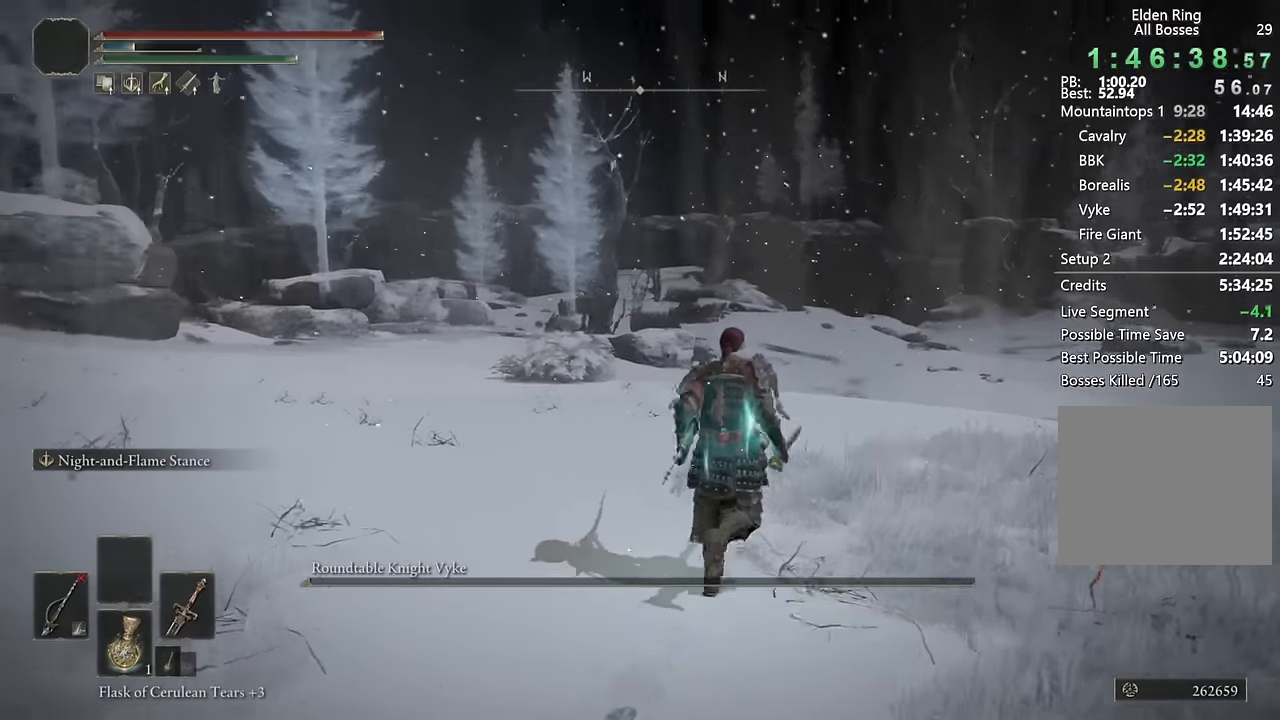
{"buttons": [], "left_stick": "up", "right_stick": "center", "events": [[50, "left_stick", "up"], [117, "right_stick", "left"], [250, "right_stick", "center"]]}
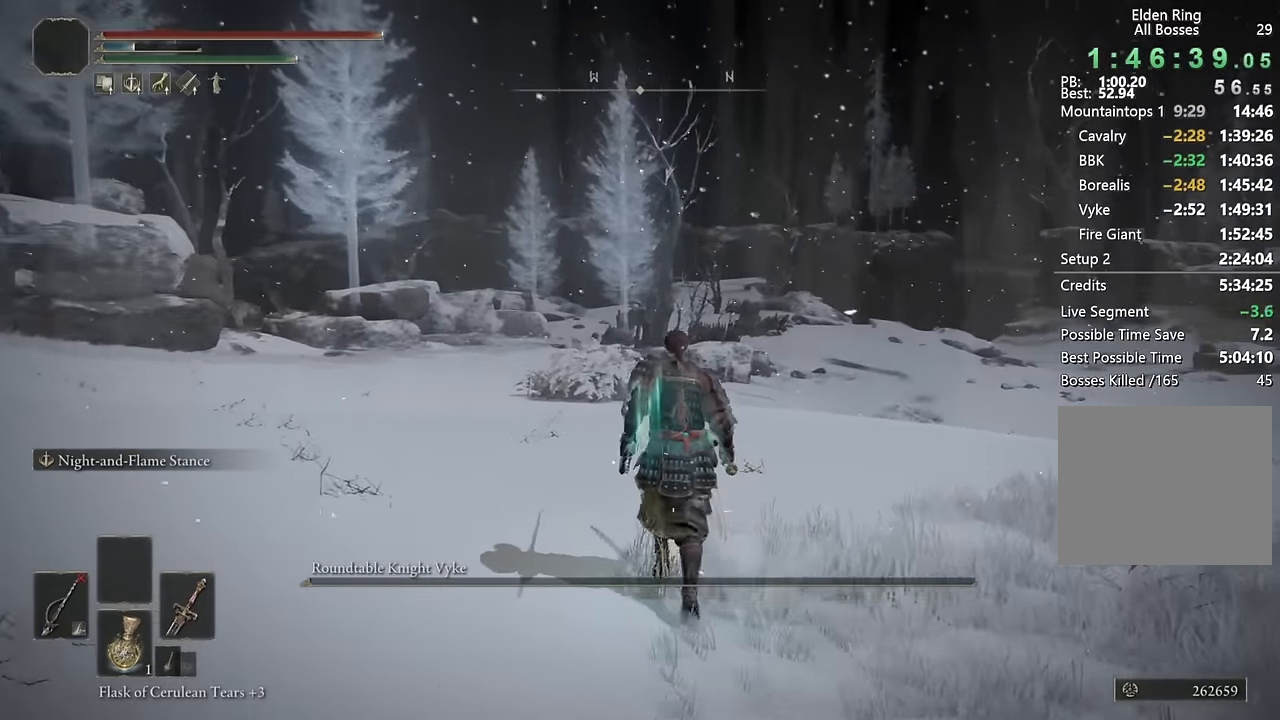
{"buttons": [], "left_stick": "up", "right_stick": "center", "events": []}
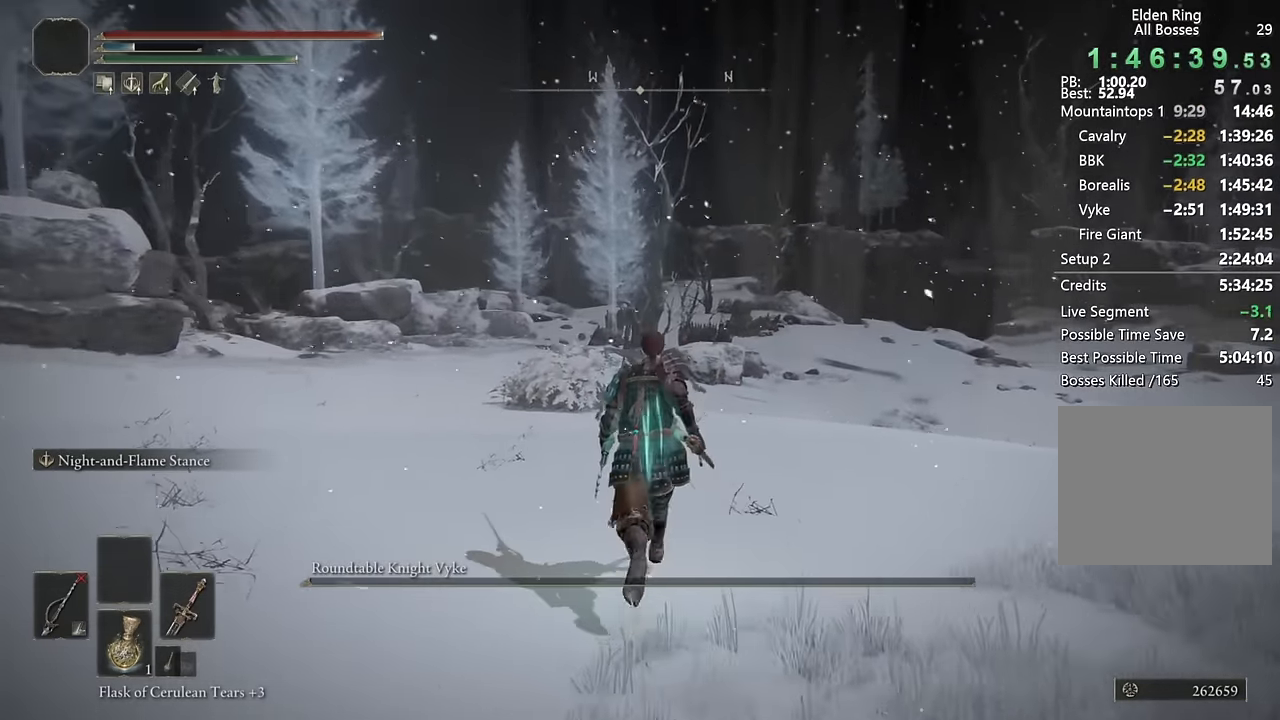
{"buttons": [], "left_stick": "up", "right_stick": "center", "events": [[217, "START", "down"], [300, "START", "up"], [334, "DPAD_UP", "down"], [467, "DPAD_UP", "up"]]}
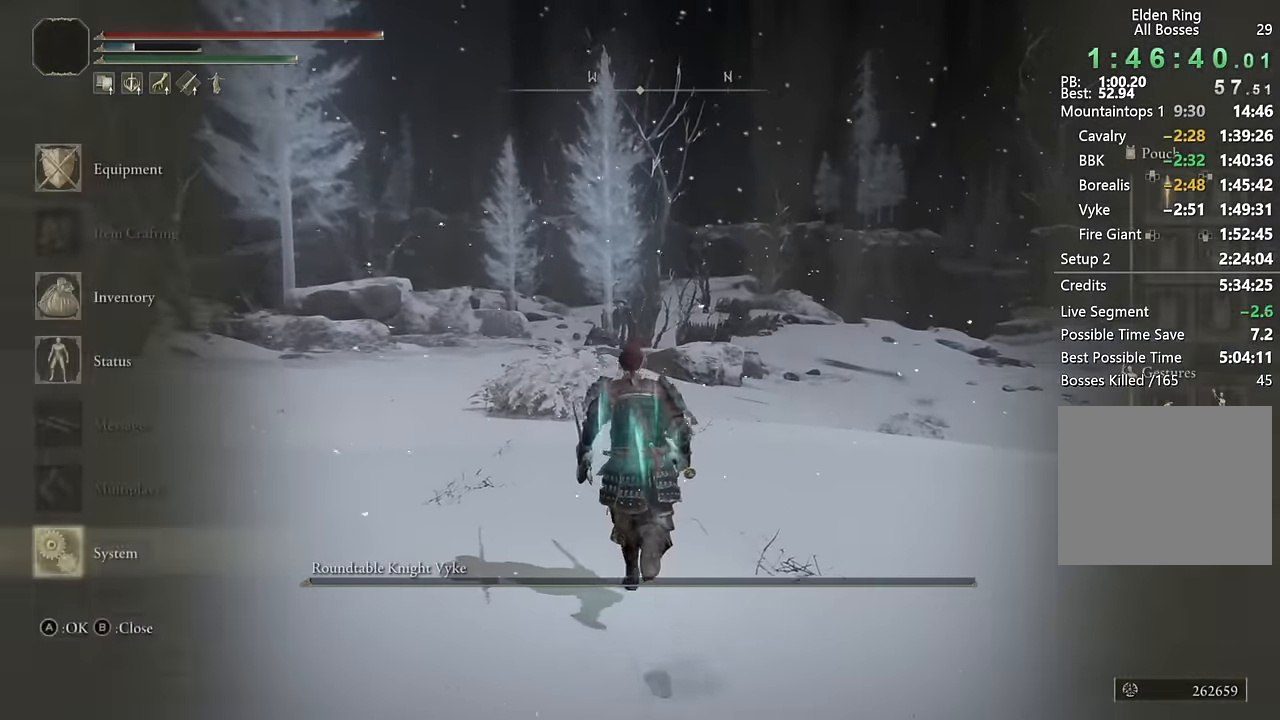
{"buttons": [], "left_stick": "up", "right_stick": "center", "events": [[17, "CROSS", "down"], [117, "CROSS", "up"], [150, "L1", "down"], [250, "L1", "up"]]}
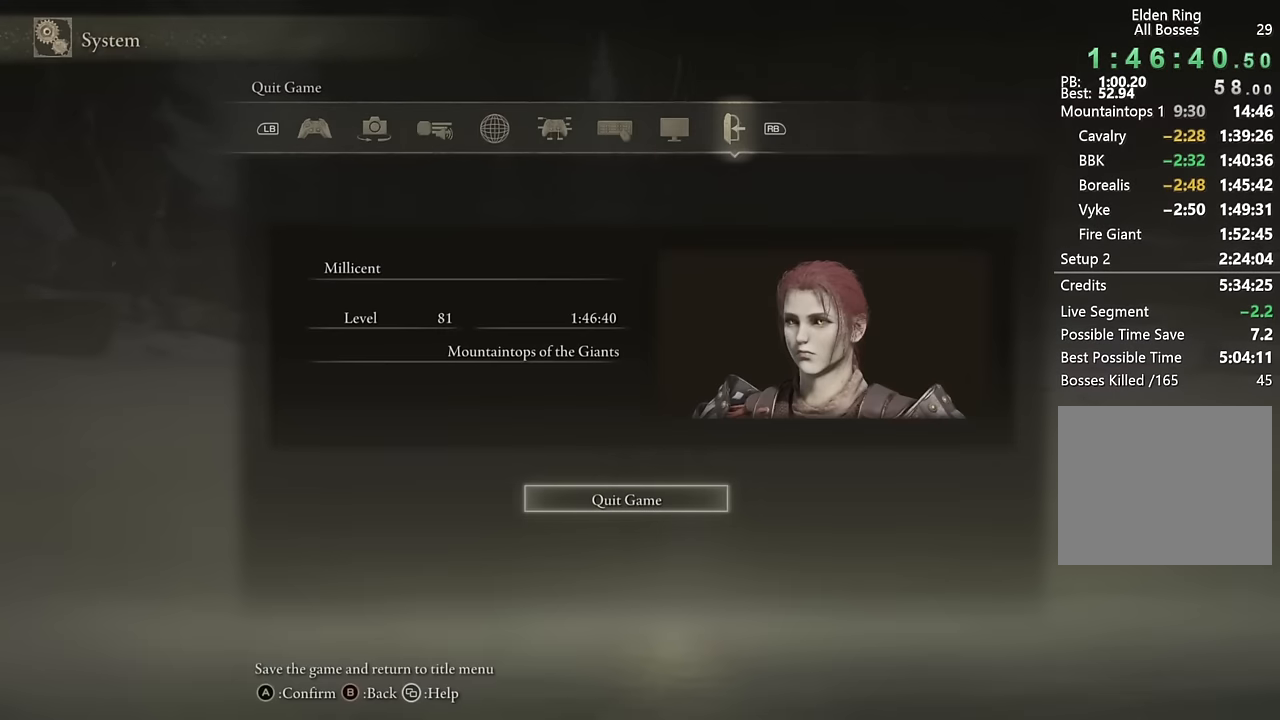
{"buttons": [], "left_stick": "up", "right_stick": "center", "events": [[117, "CROSS", "down"], [200, "CROSS", "up"], [334, "DPAD_LEFT", "down"], [417, "DPAD_LEFT", "up"]]}
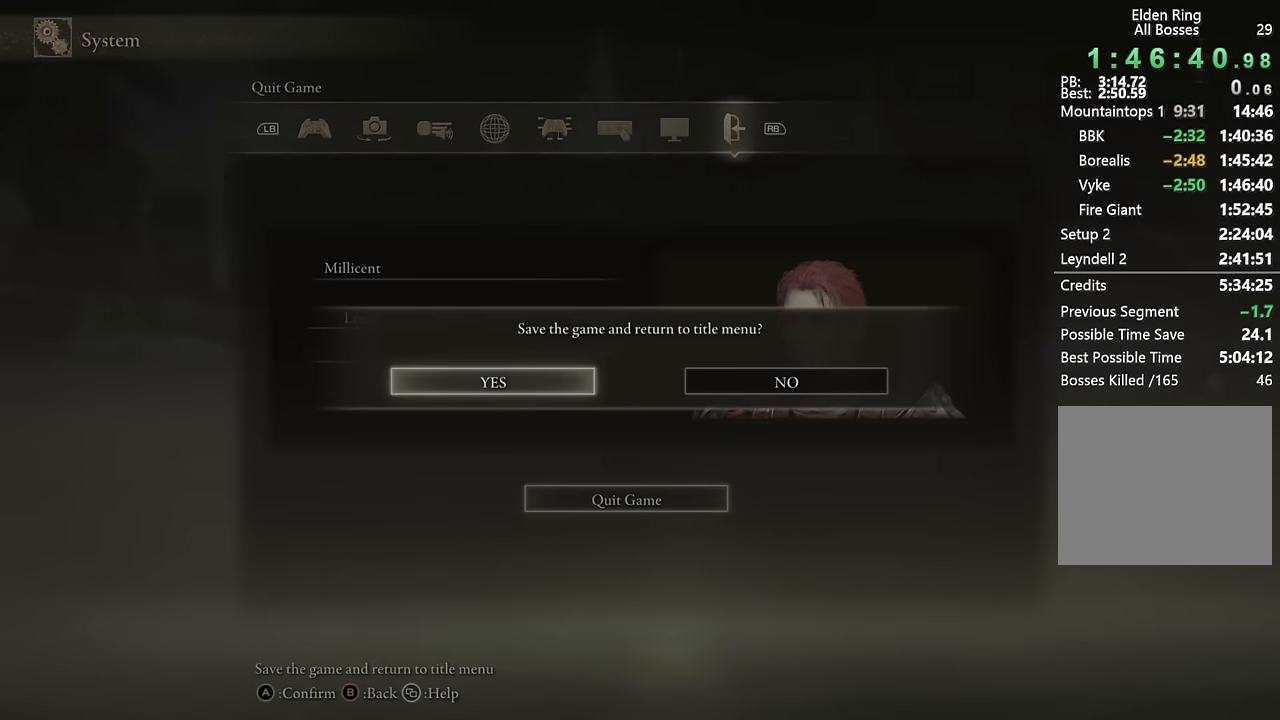
{"buttons": [], "left_stick": "up", "right_stick": "center", "events": [[300, "CROSS", "down"], [367, "CROSS", "up"]]}
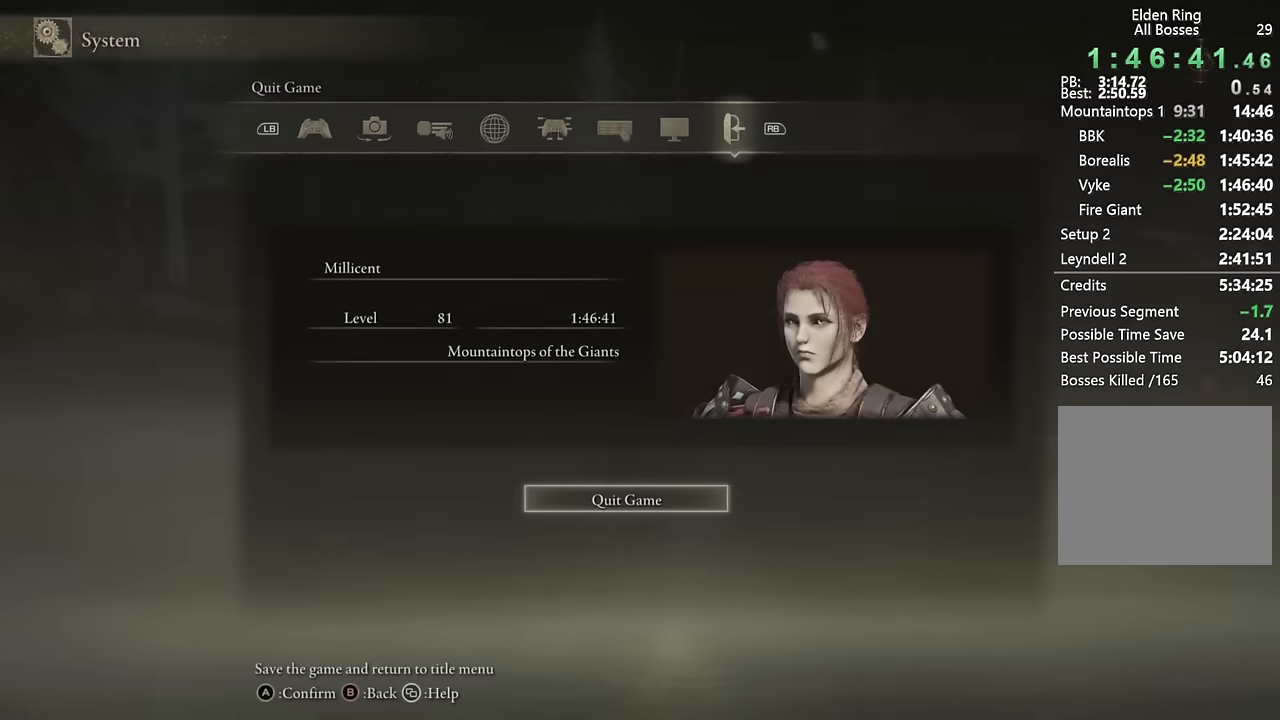
{"buttons": [], "left_stick": "center", "right_stick": "center", "events": [[417, "left_stick", "center"]]}
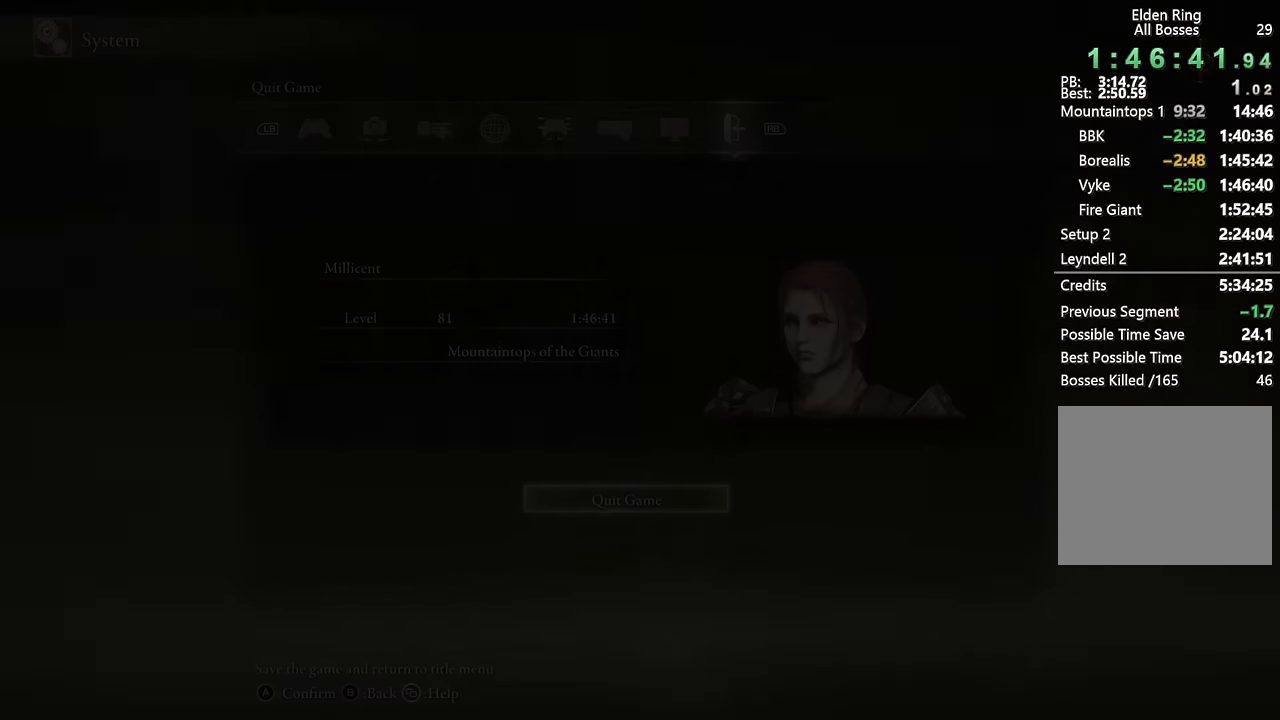
{"buttons": [], "left_stick": "center", "right_stick": "center", "events": []}
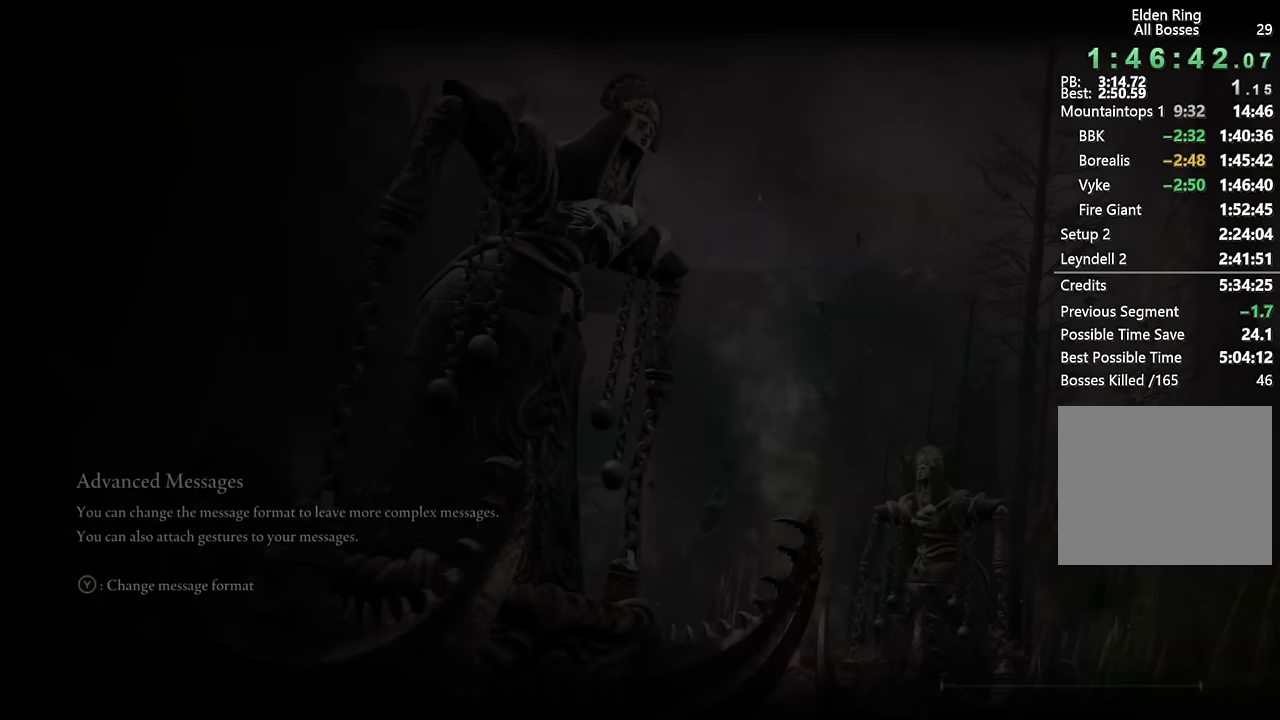
{"buttons": [], "left_stick": "center", "right_stick": "center", "events": []}
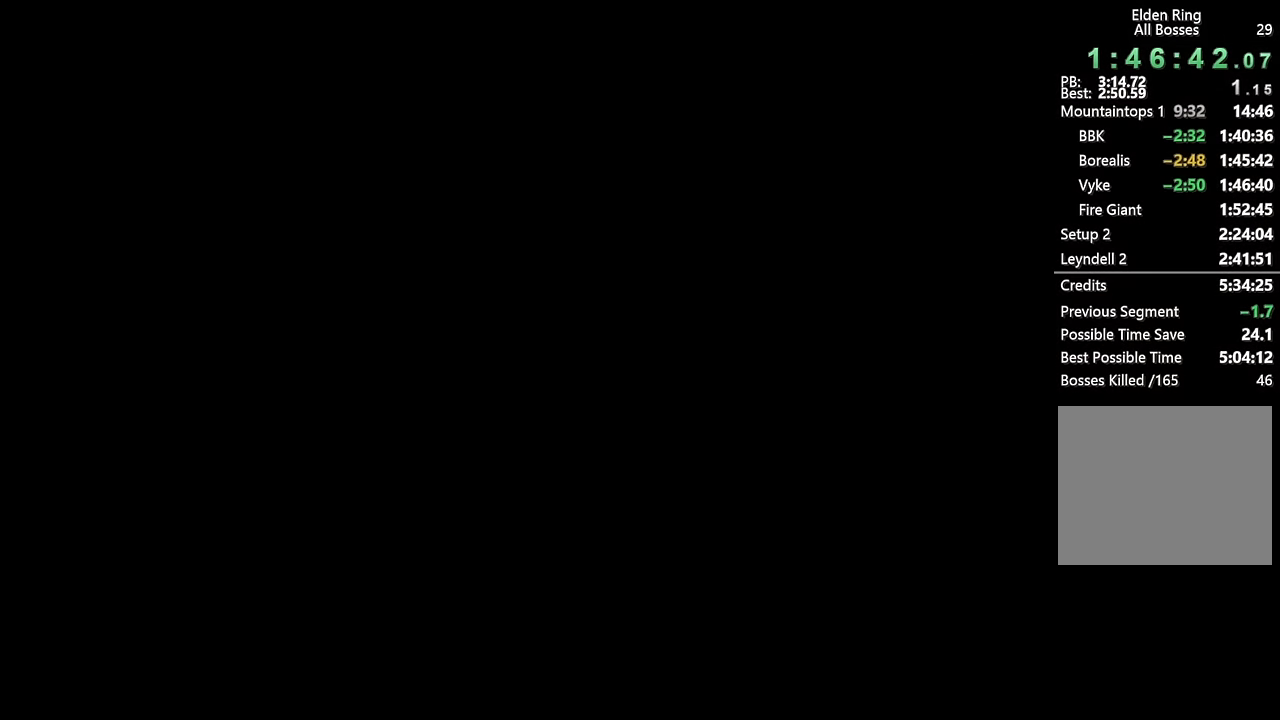
{"buttons": [], "left_stick": "center", "right_stick": "center", "events": []}
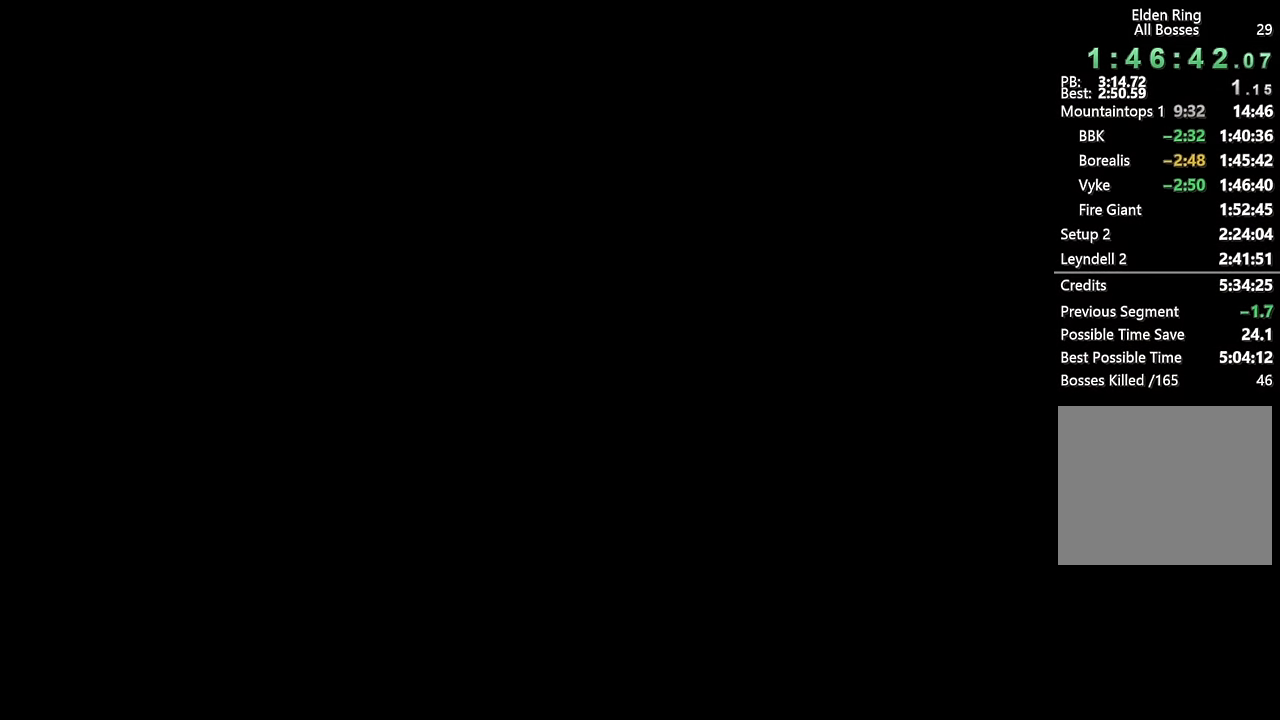
{"buttons": ["CROSS"], "left_stick": "center", "right_stick": "center", "events": [[434, "CROSS", "down"]]}
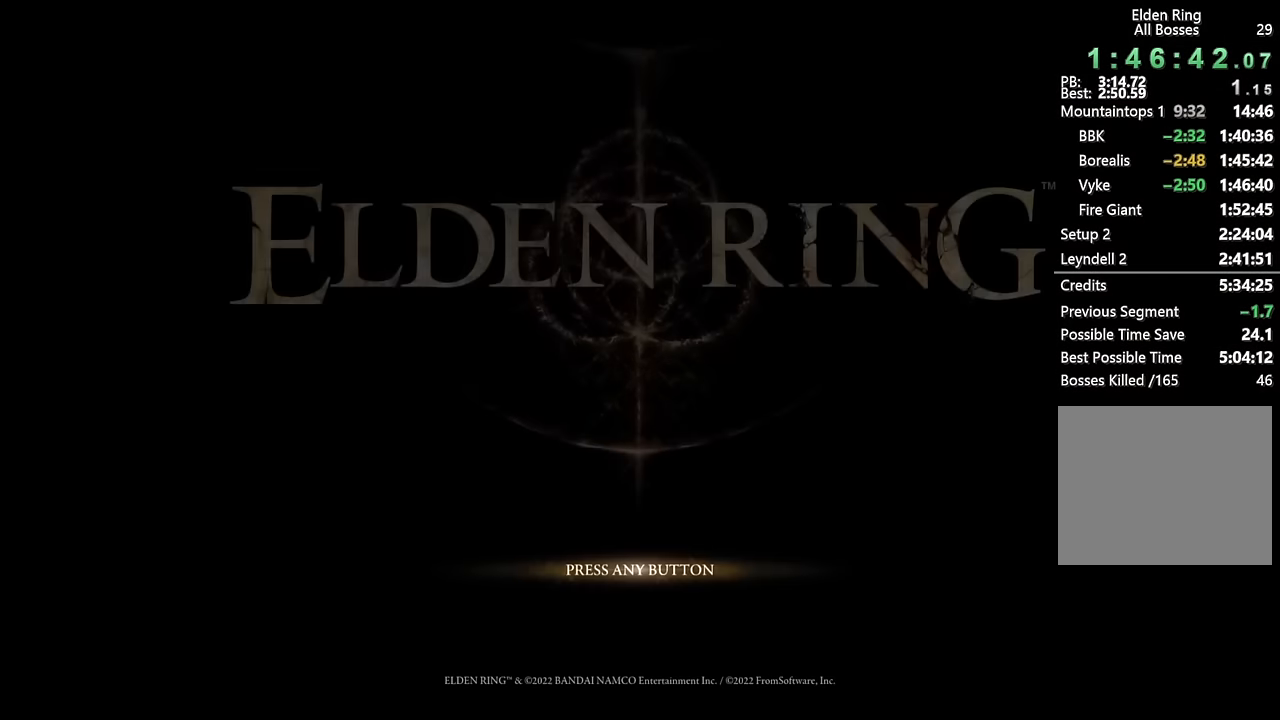
{"buttons": [], "left_stick": "center", "right_stick": "center", "events": [[17, "CROSS", "up"], [100, "CROSS", "down"], [184, "CROSS", "up"], [284, "CROSS", "down"], [384, "CROSS", "up"]]}
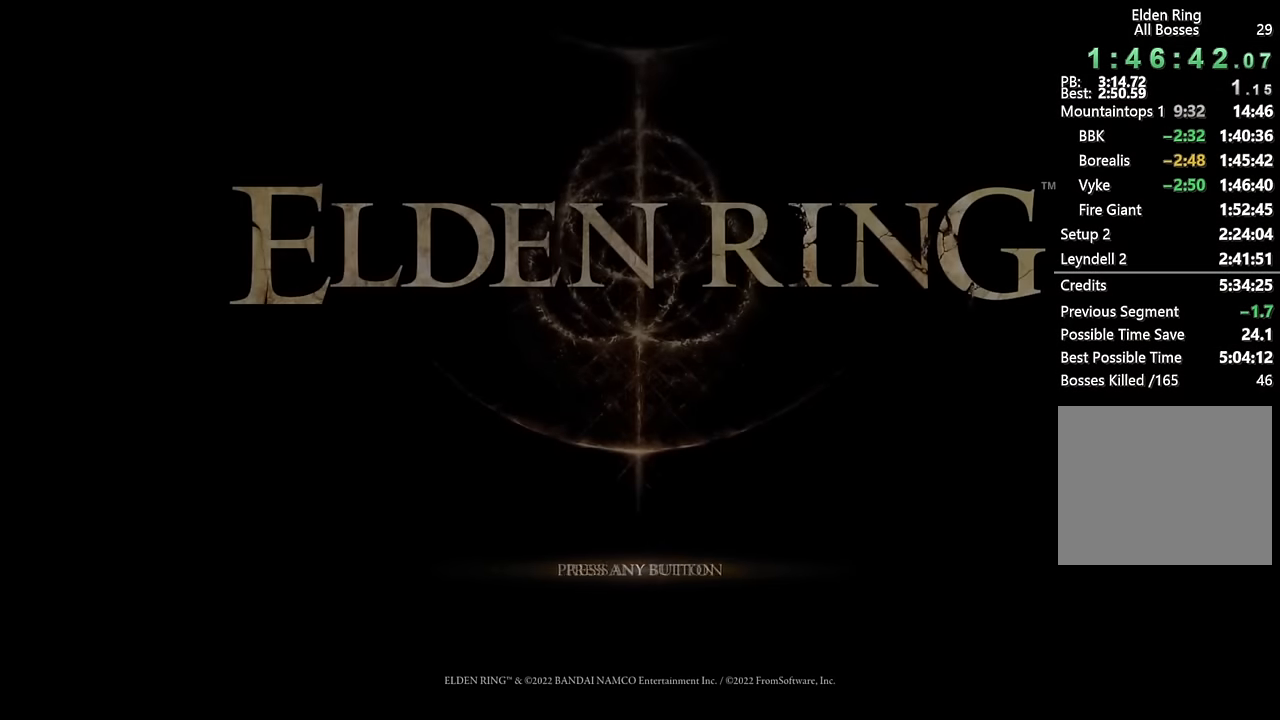
{"buttons": ["CROSS"], "left_stick": "center", "right_stick": "center", "events": [[284, "CROSS", "down"], [384, "CROSS", "up"], [450, "CROSS", "down"]]}
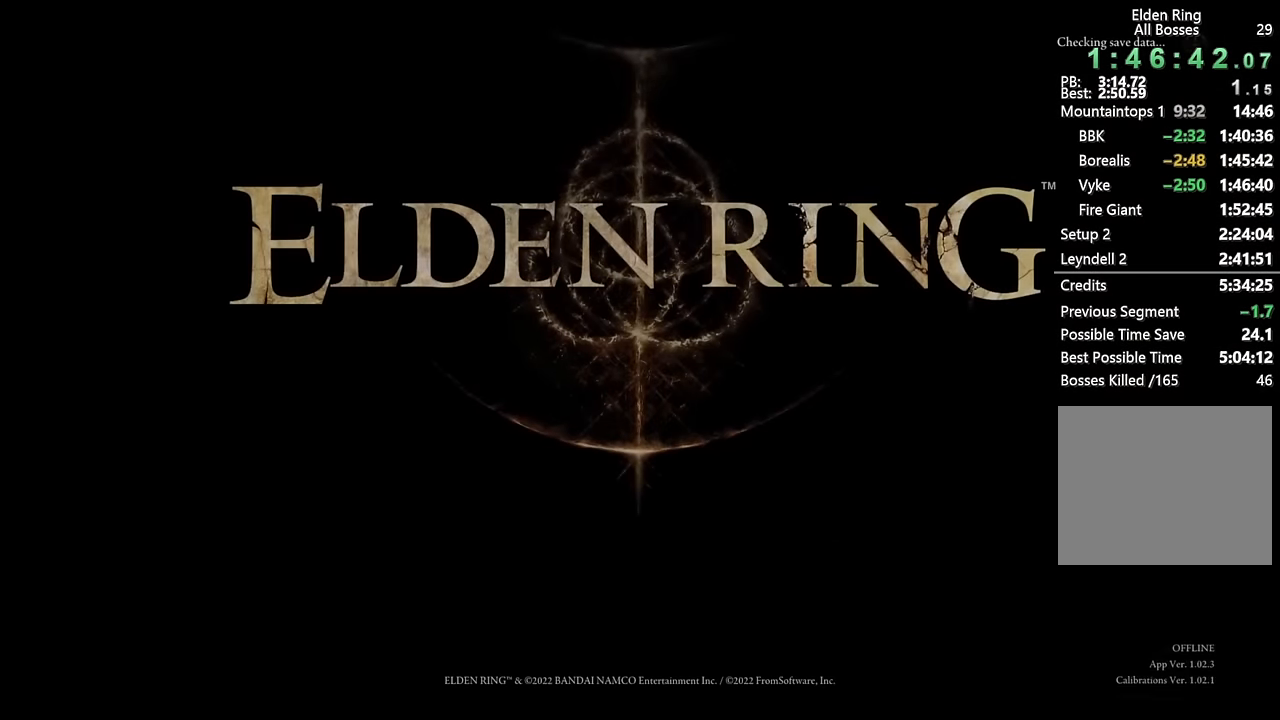
{"buttons": [], "left_stick": "center", "right_stick": "center", "events": [[50, "CROSS", "up"], [134, "CROSS", "down"], [217, "CROSS", "up"]]}